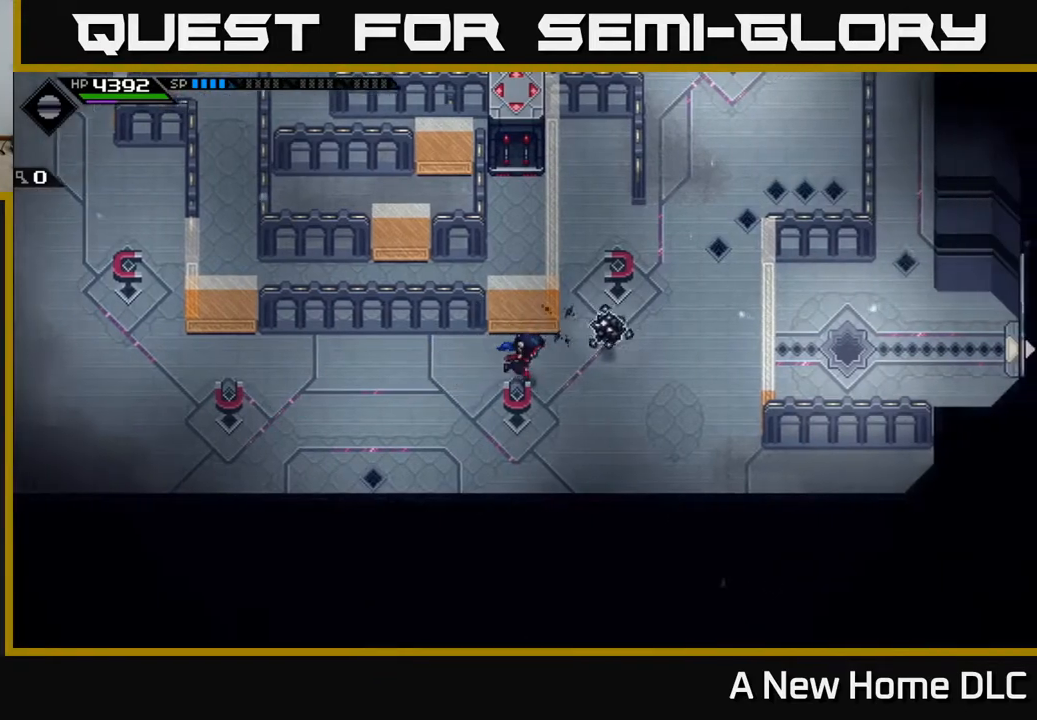
Gameplay with a controller (Xbox layout); each line is a JSON object with the inputs held at the frame after it. "events" lists button and stick changes between this image and that frame as [ms after this image, input, new state], when the widget could be followed in between.
{"buttons": ["X"], "left_stick": "up-right", "right_stick": "center", "events": [[233, "X", "down"], [283, "left_stick", "up"], [333, "X", "up"], [417, "X", "down"], [433, "left_stick", "up-right"]]}
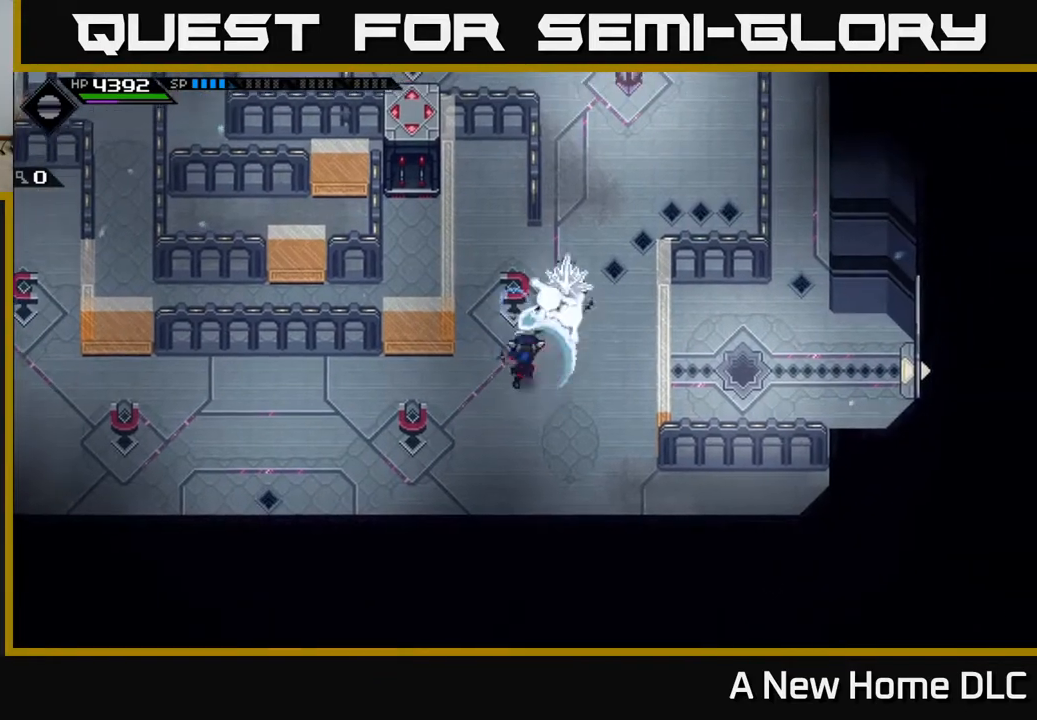
{"buttons": [], "left_stick": "up-right", "right_stick": "center", "events": [[17, "X", "up"]]}
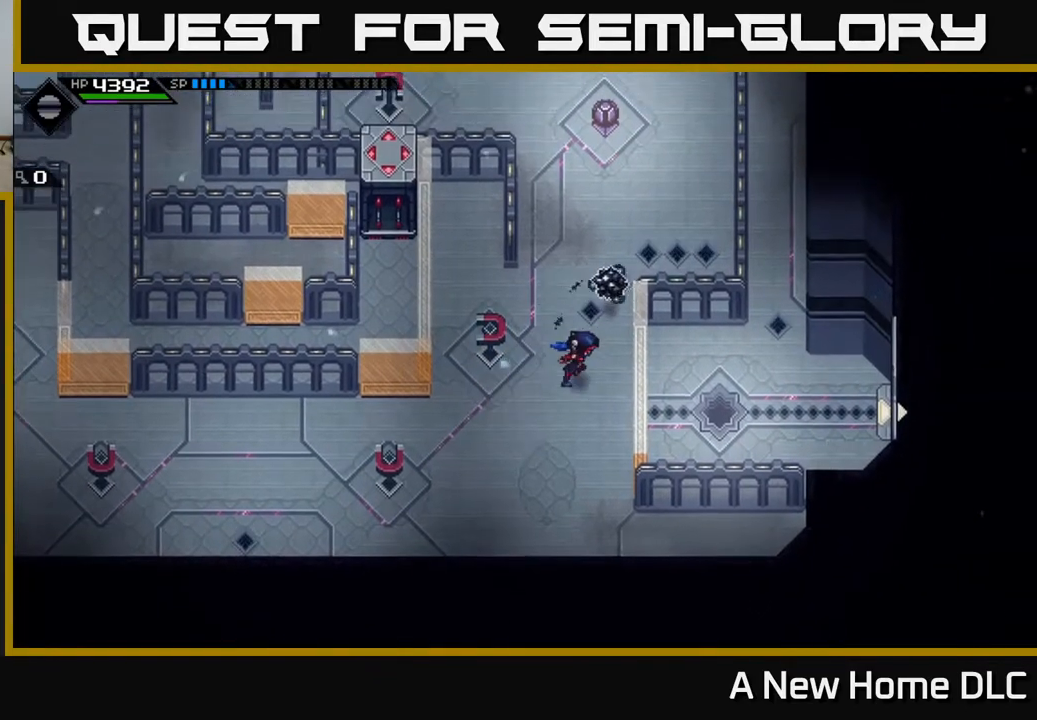
{"buttons": [], "left_stick": "center", "right_stick": "center", "events": [[217, "left_stick", "up-left"], [250, "X", "down"], [317, "X", "up"], [417, "left_stick", "center"]]}
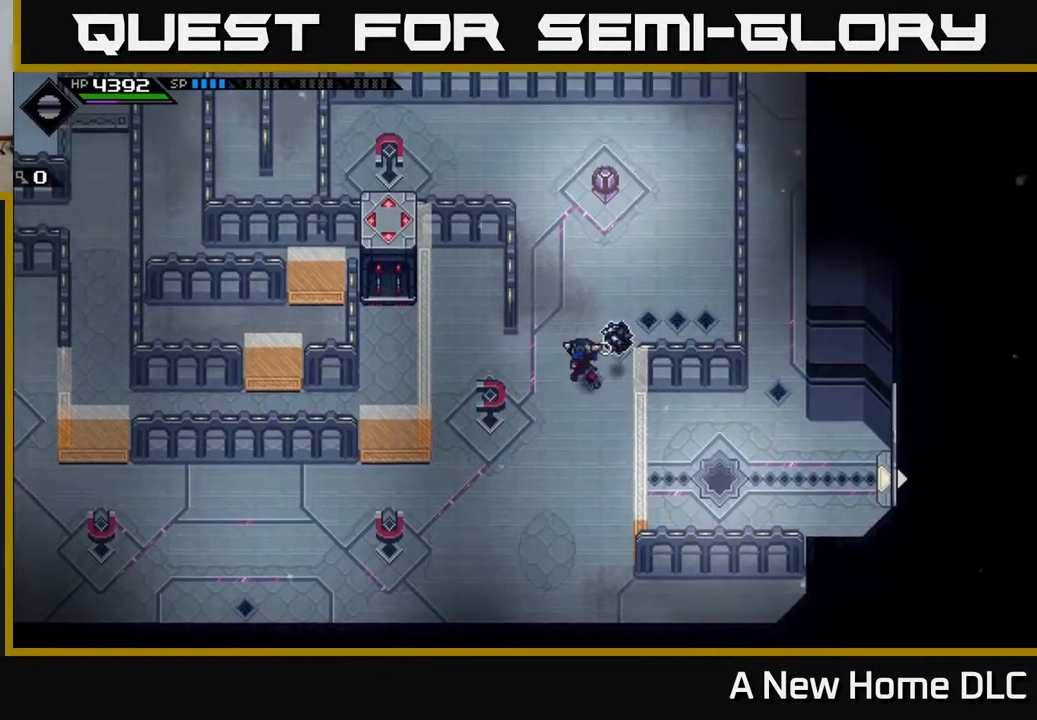
{"buttons": [], "left_stick": "up", "right_stick": "center", "events": [[17, "left_stick", "right"], [167, "left_stick", "center"], [217, "left_stick", "down"], [367, "left_stick", "right"], [483, "left_stick", "up"]]}
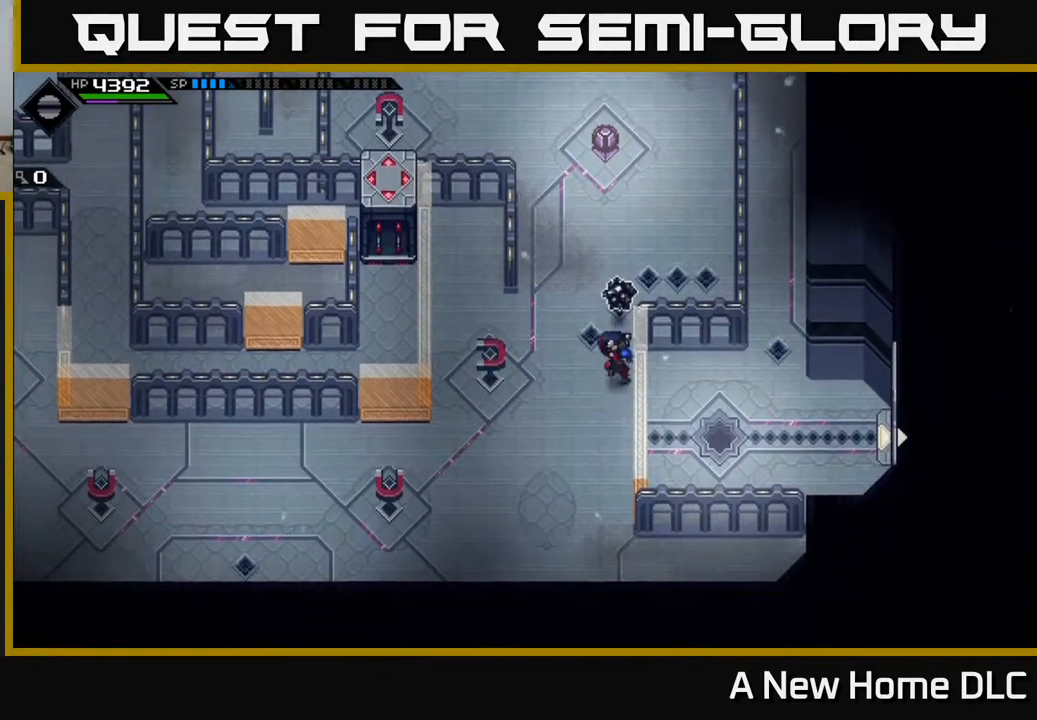
{"buttons": [], "left_stick": "up", "right_stick": "center", "events": [[33, "left_stick", "up-left"], [283, "left_stick", "up"]]}
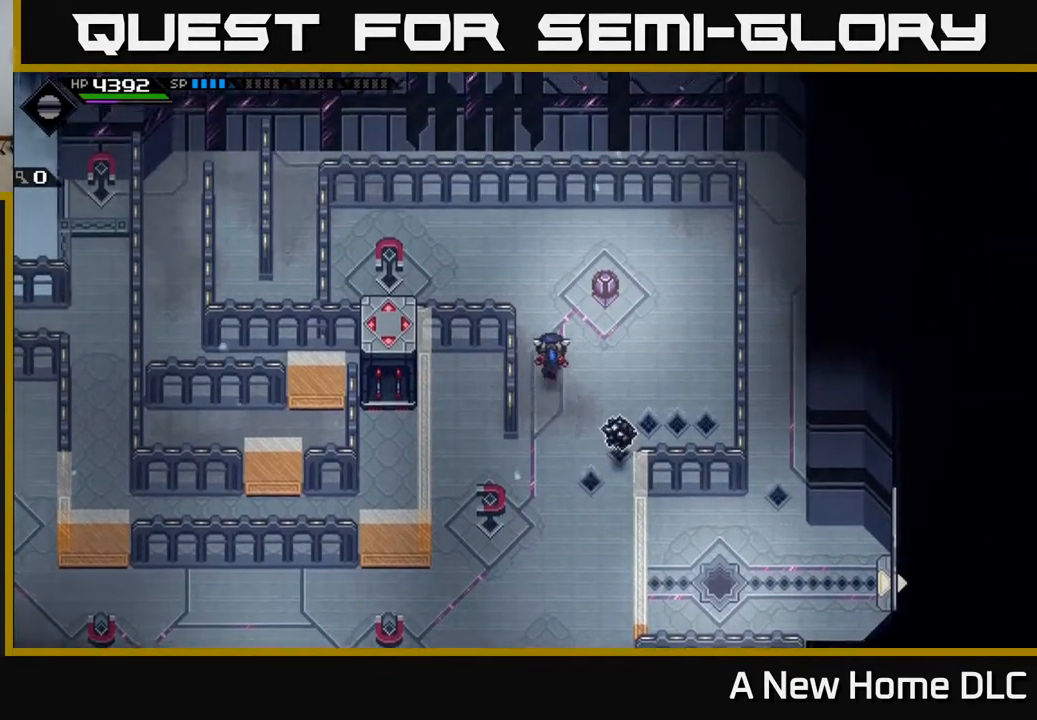
{"buttons": [], "left_stick": "center", "right_stick": "center", "events": [[83, "left_stick", "center"], [133, "left_stick", "down-right"], [267, "left_stick", "center"], [383, "left_stick", "left"], [467, "left_stick", "center"]]}
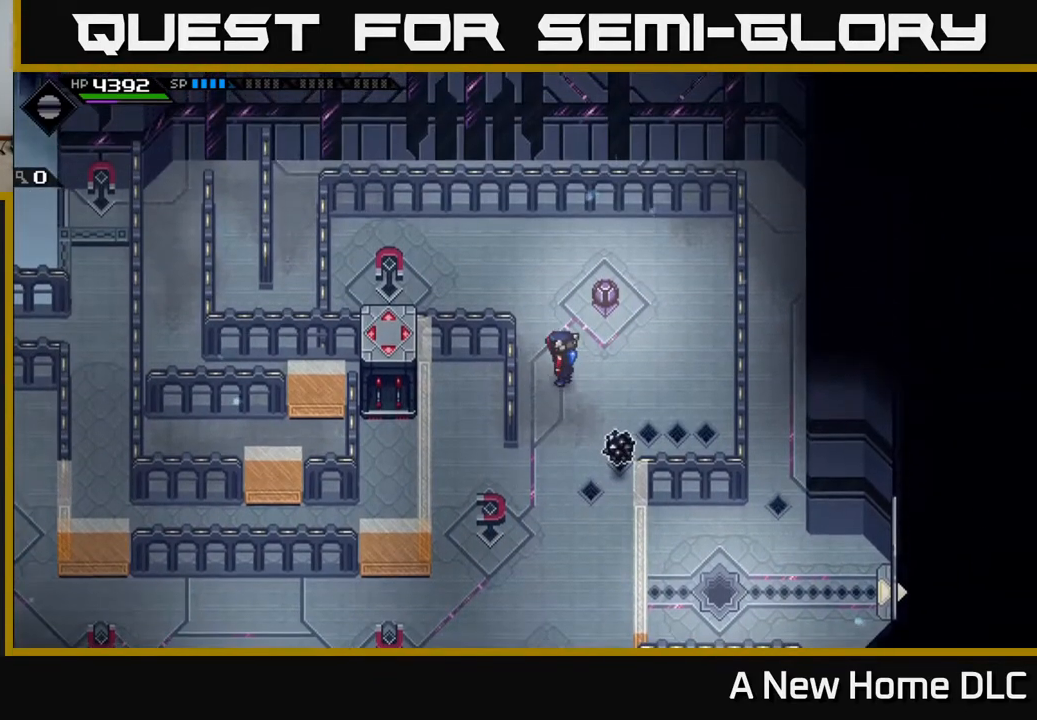
{"buttons": ["DPAD_RIGHT"], "left_stick": "center", "right_stick": "center", "events": [[133, "DPAD_LEFT", "down"], [217, "DPAD_LEFT", "up"], [450, "DPAD_RIGHT", "down"]]}
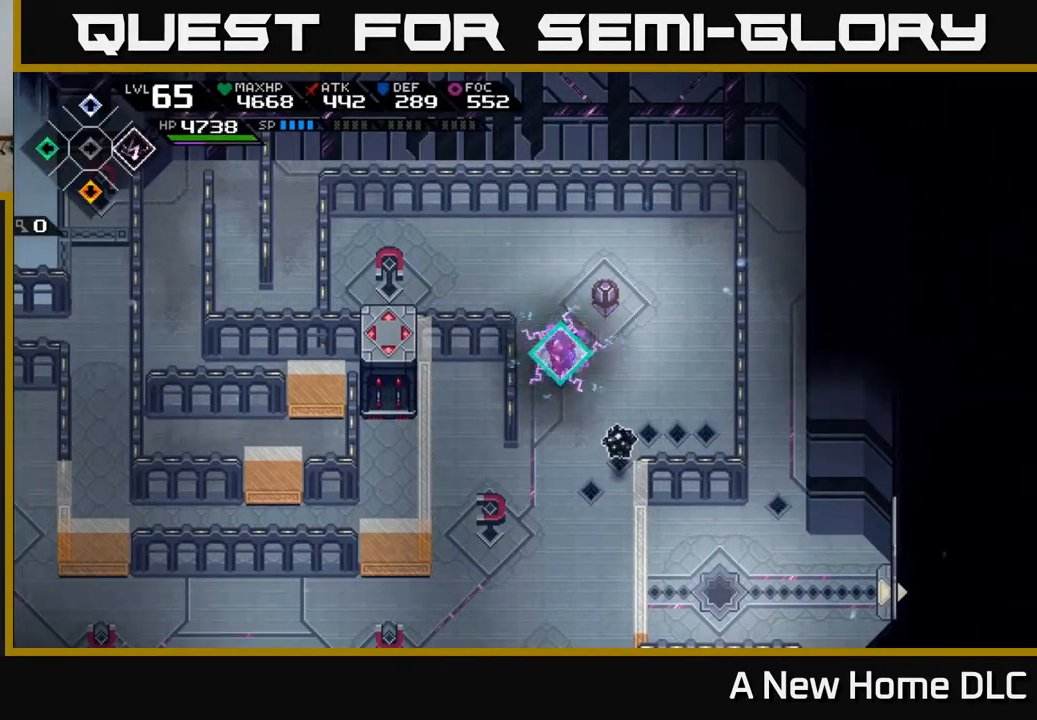
{"buttons": [], "left_stick": "center", "right_stick": "down-right", "events": [[17, "DPAD_RIGHT", "up"], [100, "right_stick", "down-right"], [200, "left_stick", "up-left"], [250, "left_stick", "left"], [433, "left_stick", "center"]]}
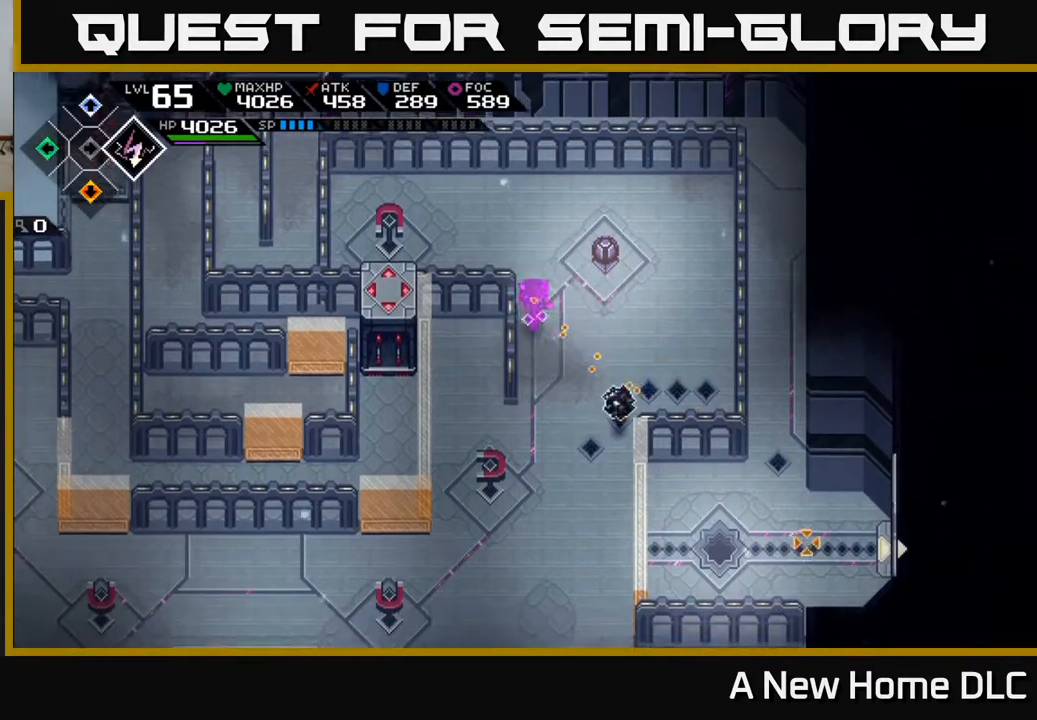
{"buttons": [], "left_stick": "right", "right_stick": "center", "events": [[83, "R1", "down"], [167, "R1", "up"], [183, "left_stick", "right"], [250, "right_stick", "center"]]}
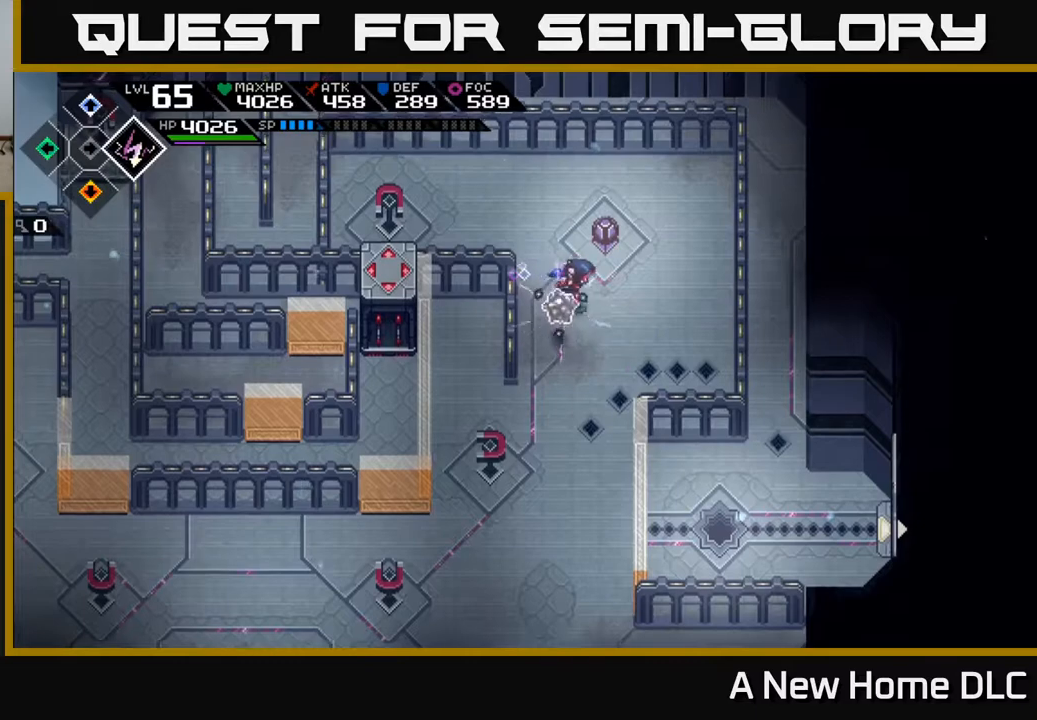
{"buttons": [], "left_stick": "up", "right_stick": "down-left", "events": [[317, "left_stick", "up-right"], [433, "right_stick", "down-left"], [467, "left_stick", "up"]]}
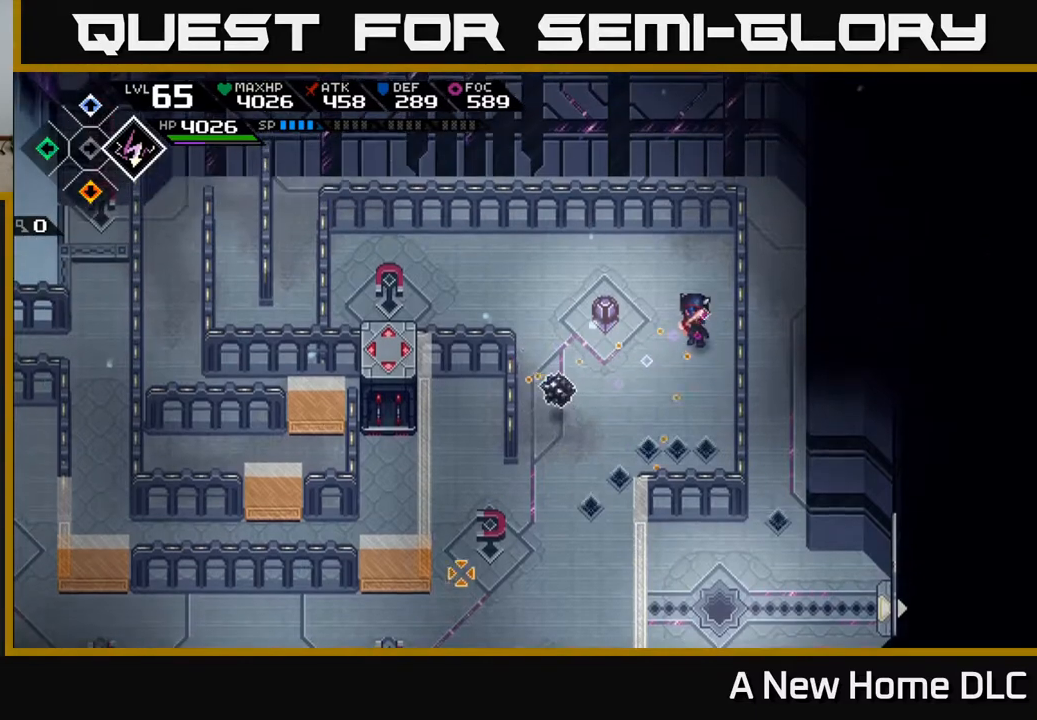
{"buttons": ["R1"], "left_stick": "left", "right_stick": "down-left", "events": [[367, "R1", "down"], [367, "left_stick", "left"]]}
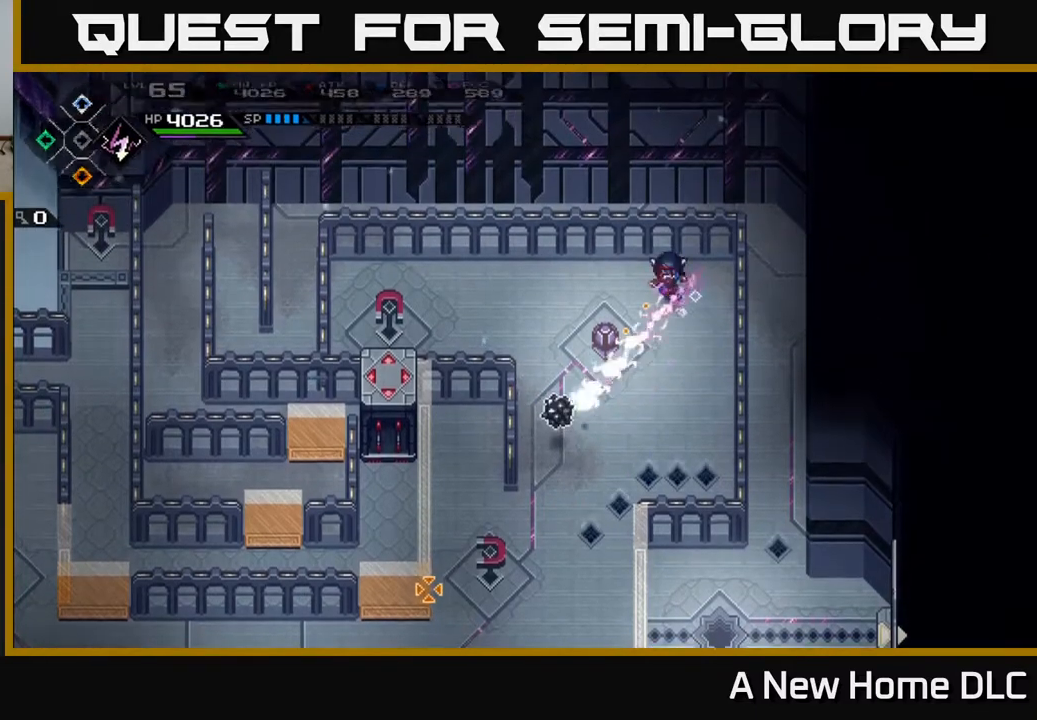
{"buttons": ["R1"], "left_stick": "center", "right_stick": "down-left", "events": [[17, "left_stick", "center"]]}
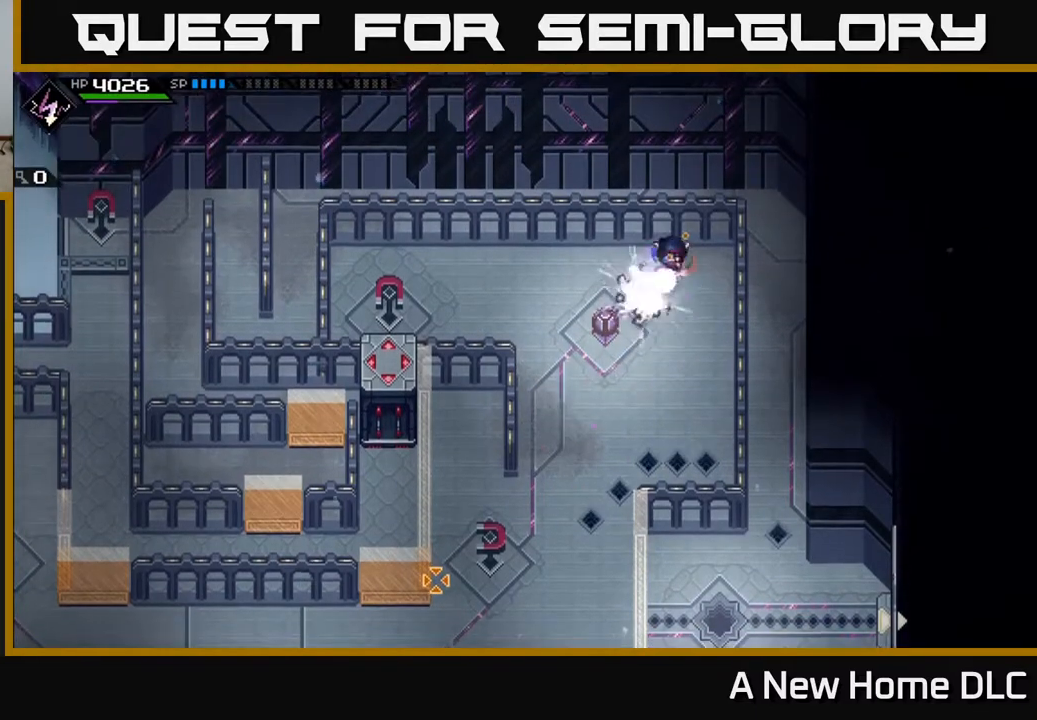
{"buttons": [], "left_stick": "down", "right_stick": "center", "events": [[133, "R1", "up"], [250, "left_stick", "right"], [300, "right_stick", "center"], [350, "left_stick", "down"]]}
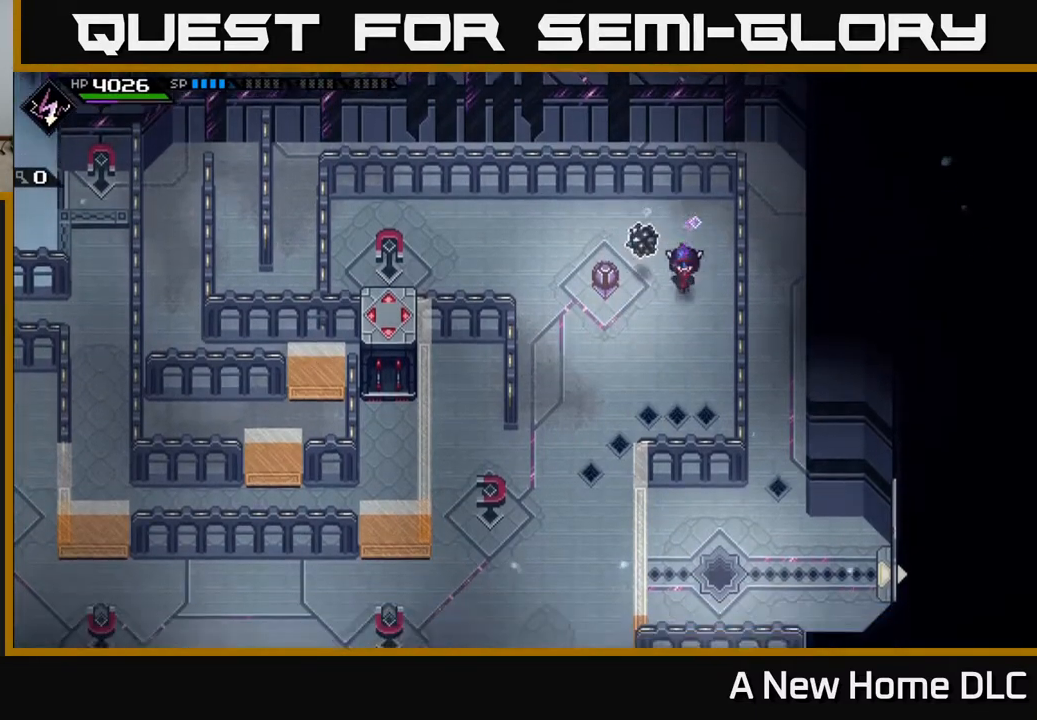
{"buttons": [], "left_stick": "down-left", "right_stick": "up-right", "events": [[83, "left_stick", "down-left"], [267, "right_stick", "up"], [350, "right_stick", "up-right"]]}
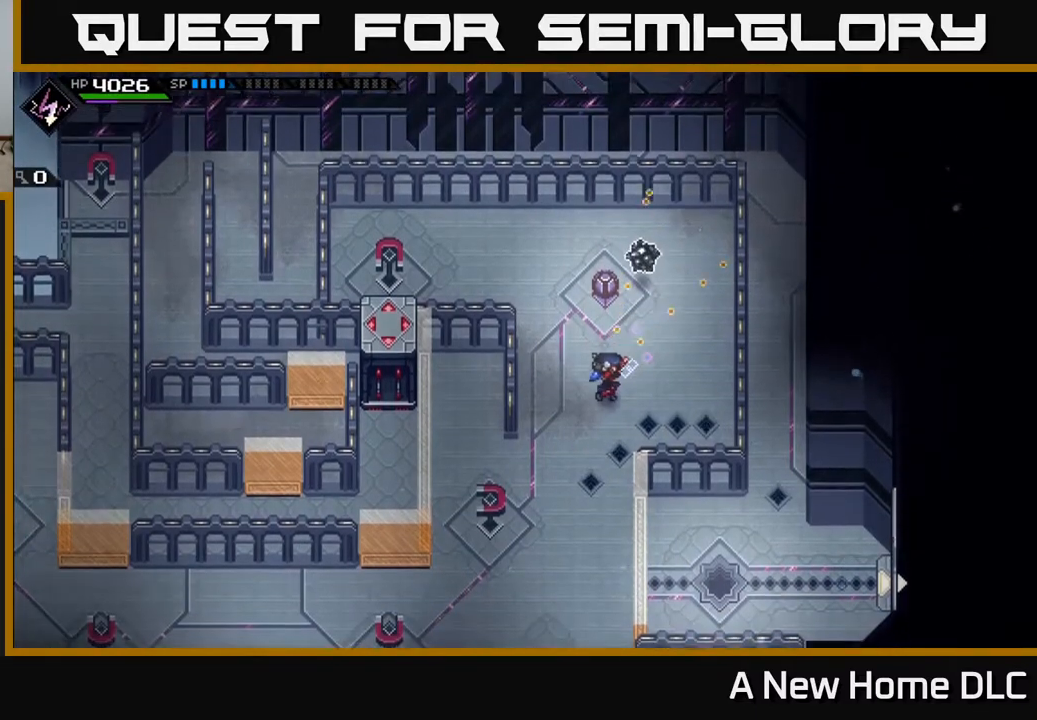
{"buttons": [], "left_stick": "left", "right_stick": "up-right", "events": [[267, "R1", "down"], [300, "left_stick", "left"], [333, "R1", "up"]]}
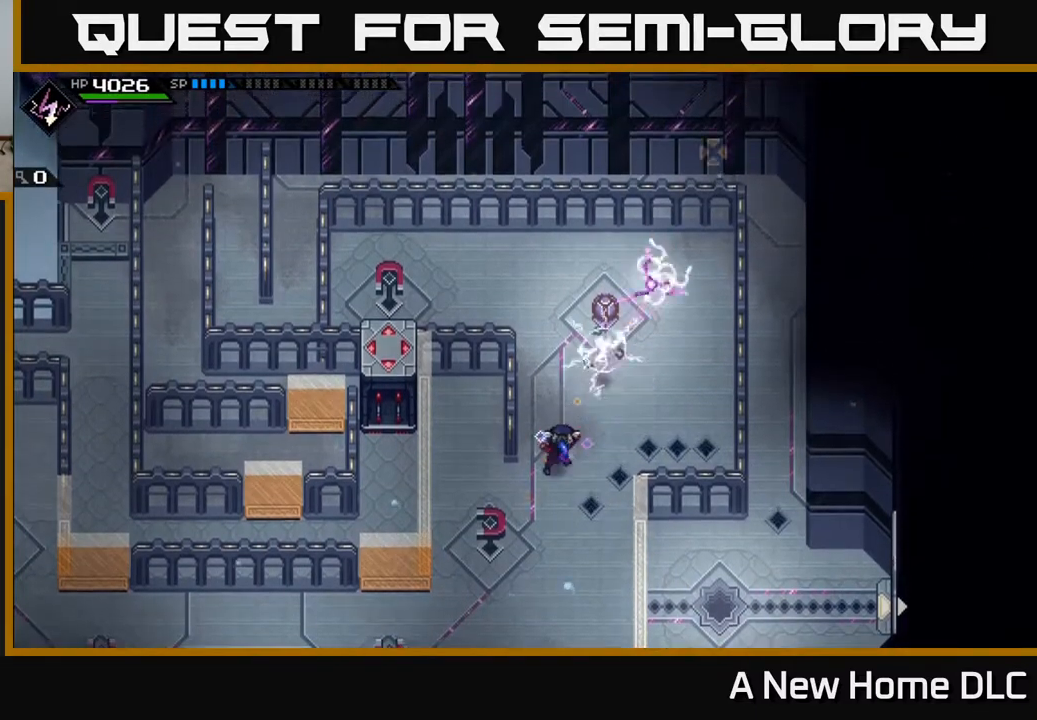
{"buttons": [], "left_stick": "right", "right_stick": "center", "events": [[33, "right_stick", "center"], [250, "left_stick", "down-right"], [367, "left_stick", "right"]]}
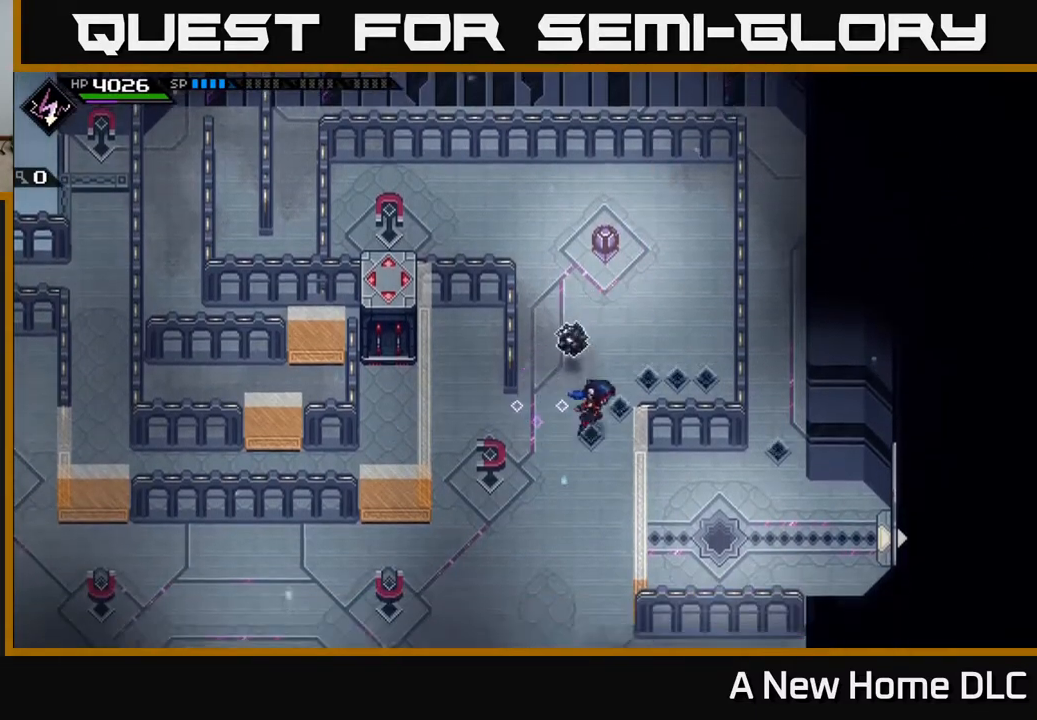
{"buttons": [], "left_stick": "down-left", "right_stick": "center", "events": [[83, "left_stick", "up-right"], [433, "left_stick", "center"], [500, "left_stick", "down-left"]]}
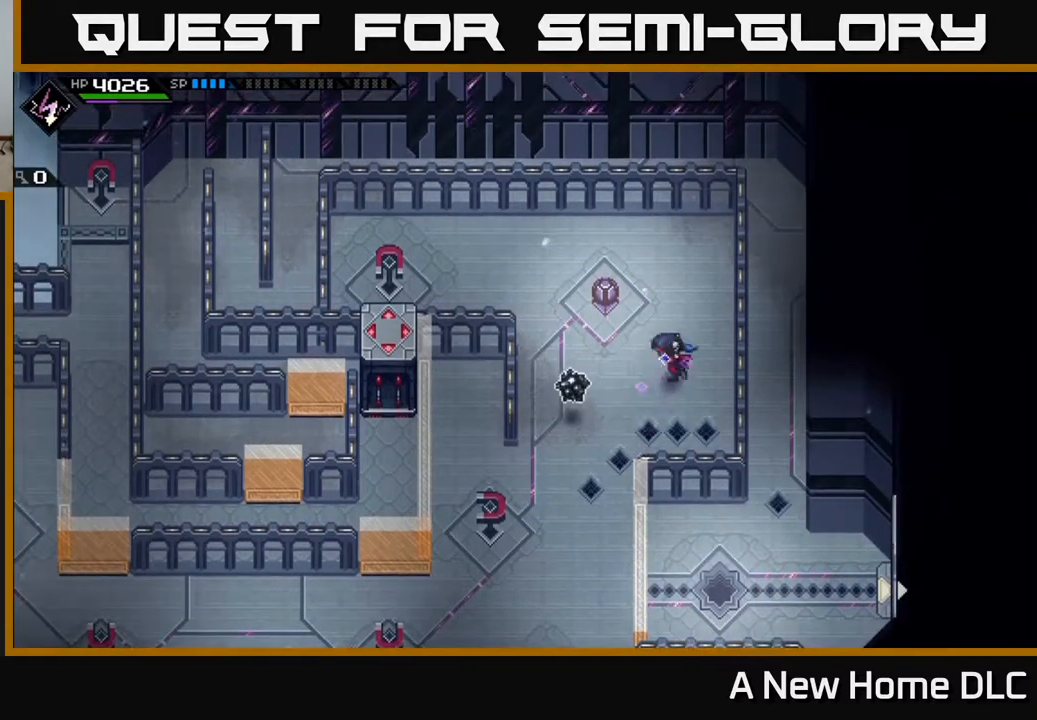
{"buttons": [], "left_stick": "left", "right_stick": "center", "events": [[183, "left_stick", "down-right"], [250, "right_stick", "left"], [317, "right_stick", "center"], [333, "left_stick", "down-left"], [417, "left_stick", "left"]]}
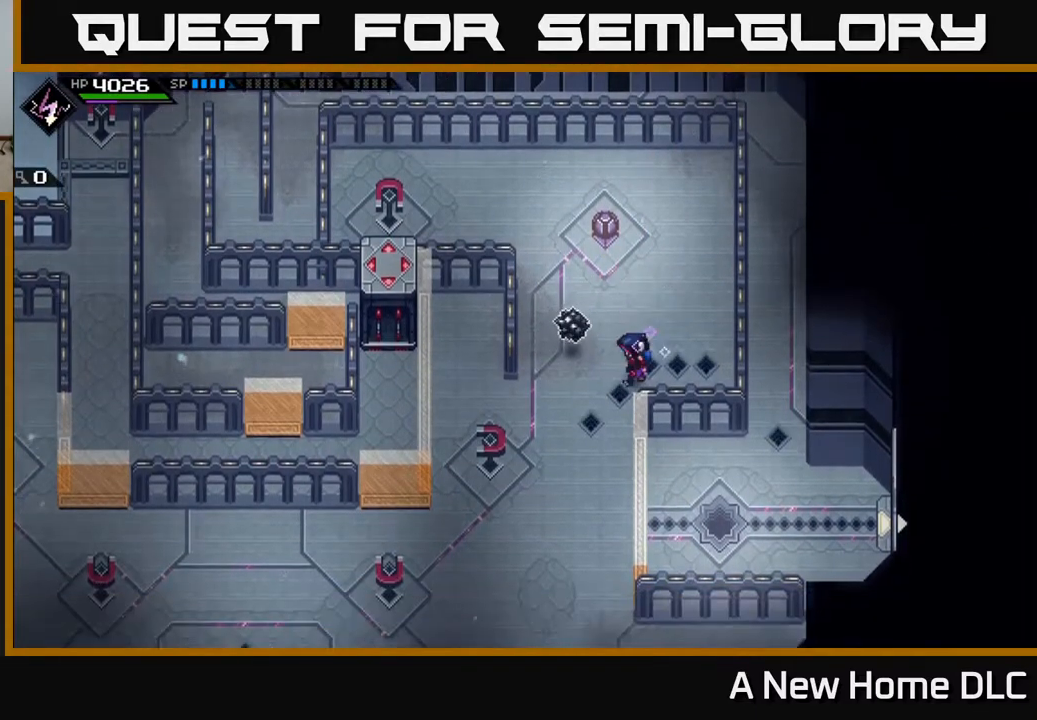
{"buttons": [], "left_stick": "right", "right_stick": "center", "events": [[67, "left_stick", "center"], [217, "X", "down"], [233, "left_stick", "left"], [283, "X", "up"], [367, "left_stick", "right"]]}
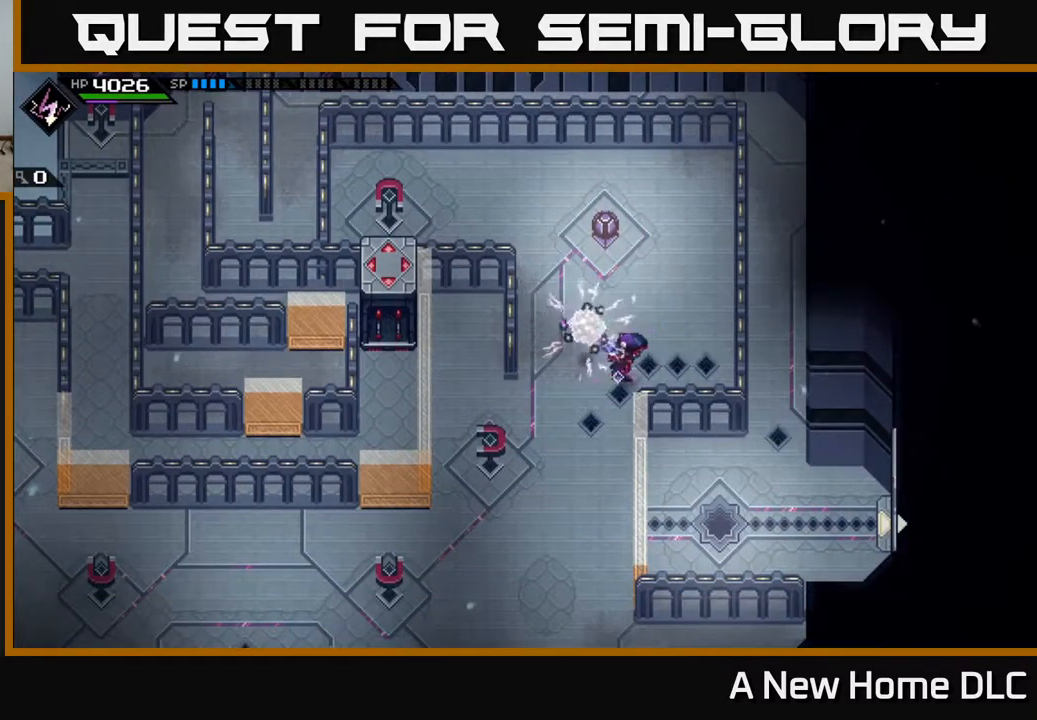
{"buttons": [], "left_stick": "up-left", "right_stick": "center", "events": [[100, "left_stick", "center"], [183, "left_stick", "left"], [367, "left_stick", "up-left"]]}
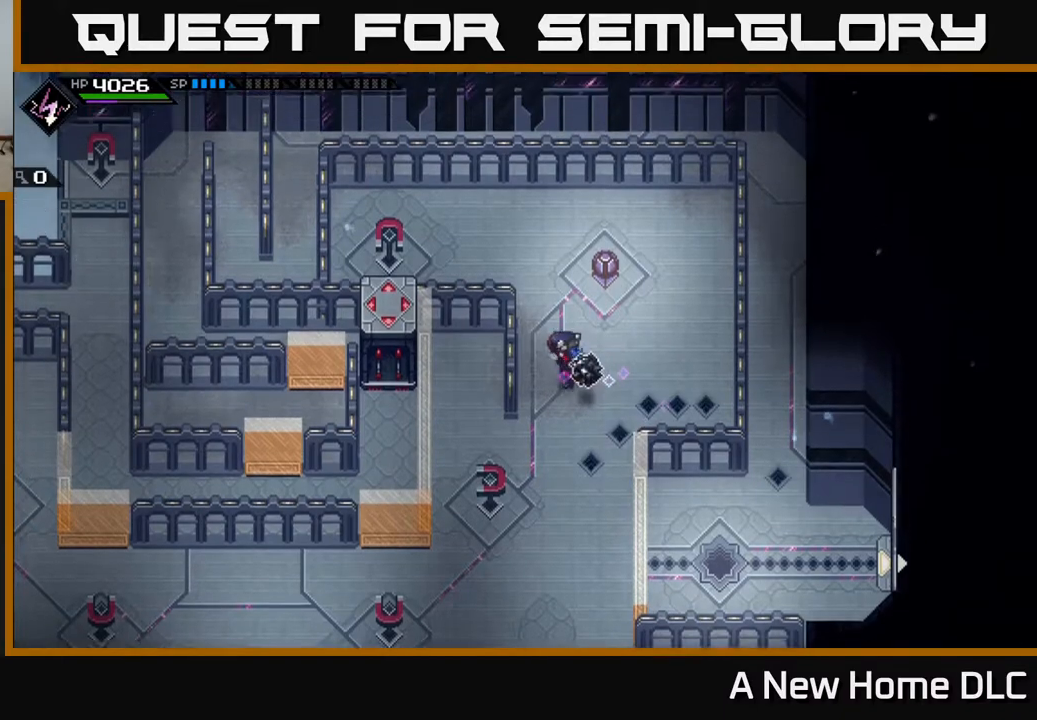
{"buttons": [], "left_stick": "center", "right_stick": "down-right", "events": [[283, "right_stick", "down-right"], [400, "left_stick", "center"]]}
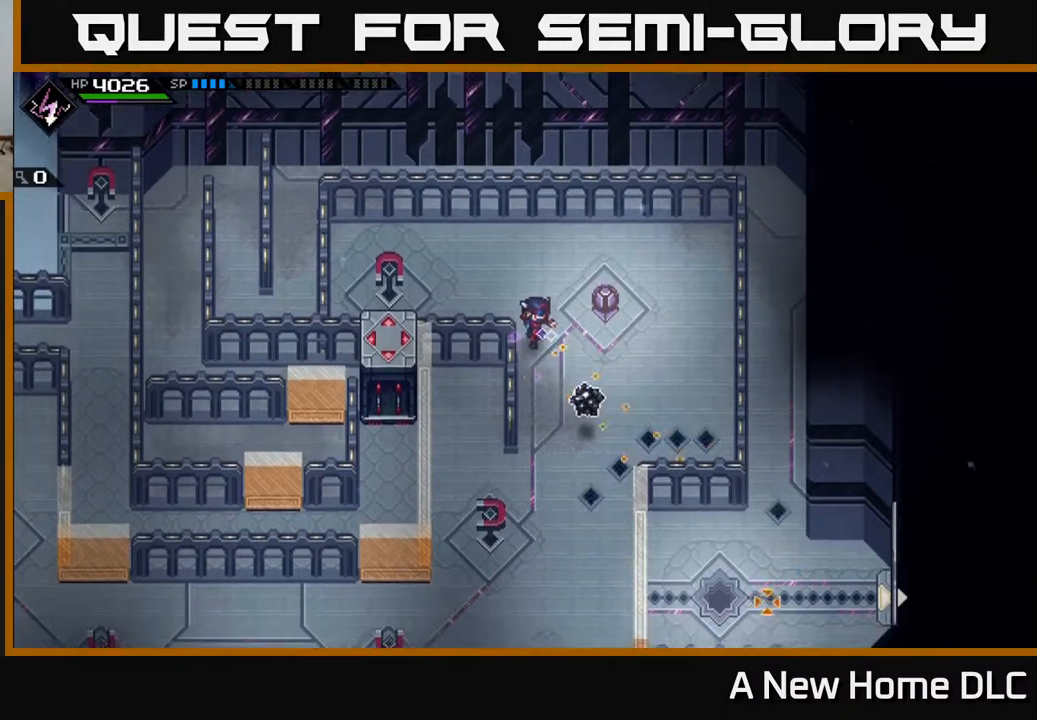
{"buttons": [], "left_stick": "up-right", "right_stick": "center", "events": [[183, "R1", "down"], [250, "R1", "up"], [333, "right_stick", "center"], [400, "left_stick", "up-right"]]}
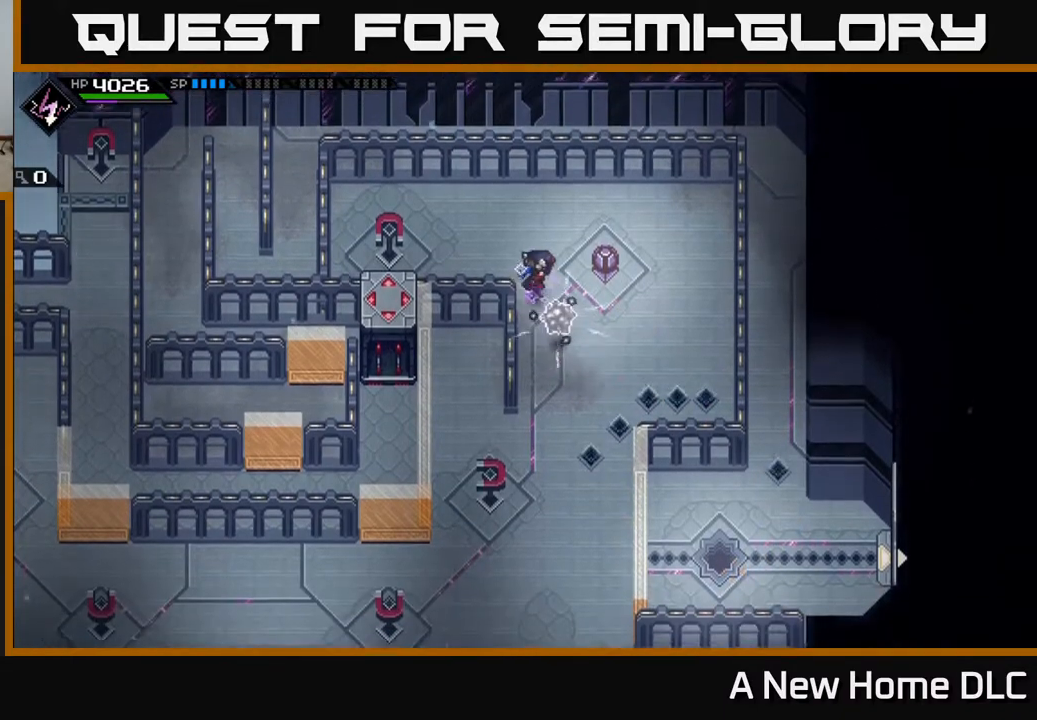
{"buttons": [], "left_stick": "right", "right_stick": "down-left", "events": [[267, "left_stick", "right"], [317, "right_stick", "down-left"]]}